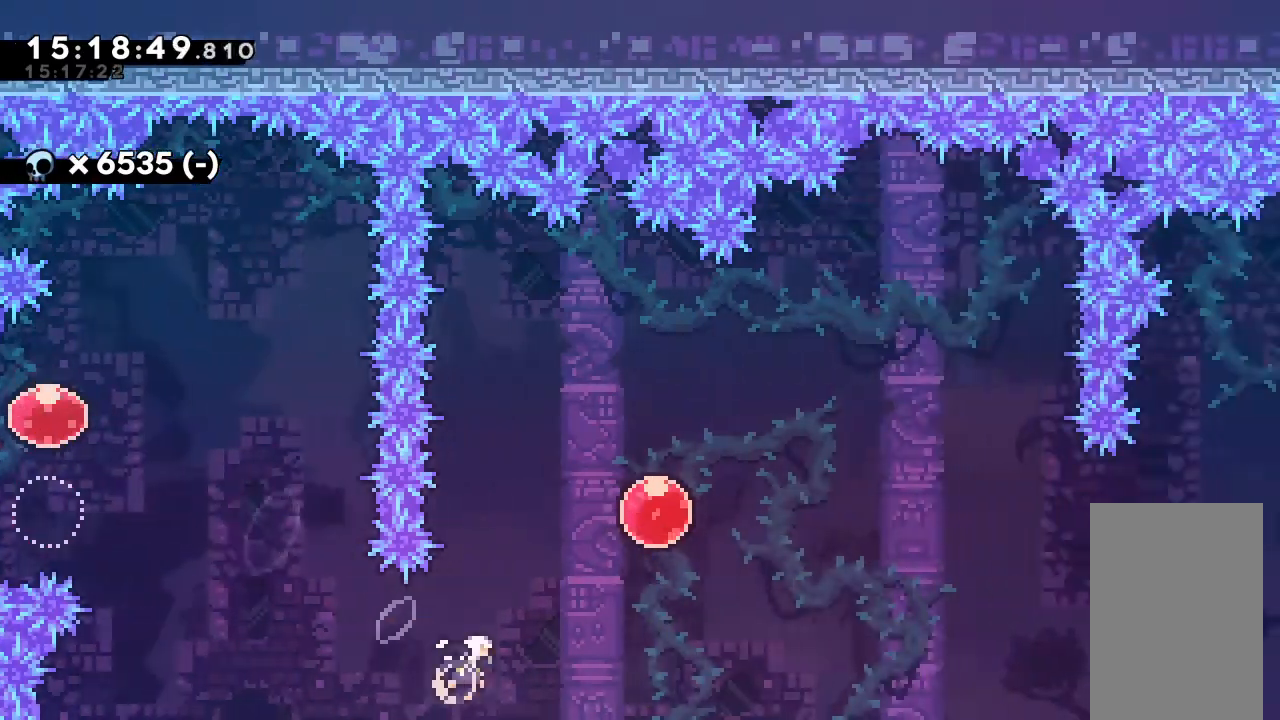
Gameplay with keyboard; each line is a JSON object with the keys held at the frame after it. "events" lists presses ("down") and releases ("up") of "alt_jump", "dash", "down", "grab", "jump", "left", "right" and "up" between this image and that frame as [ms after this image, input, new state], when the widget could be followed in between. No other keys are recorded. Mouse input is not recorded. Key names are as the overlay labels them; some are game actions (e.g. jump) rather than physical keys.
{"keys": ["dash", "right"], "events": [[300, "dash", "up"], [333, "up", "up"], [433, "dash", "down"]]}
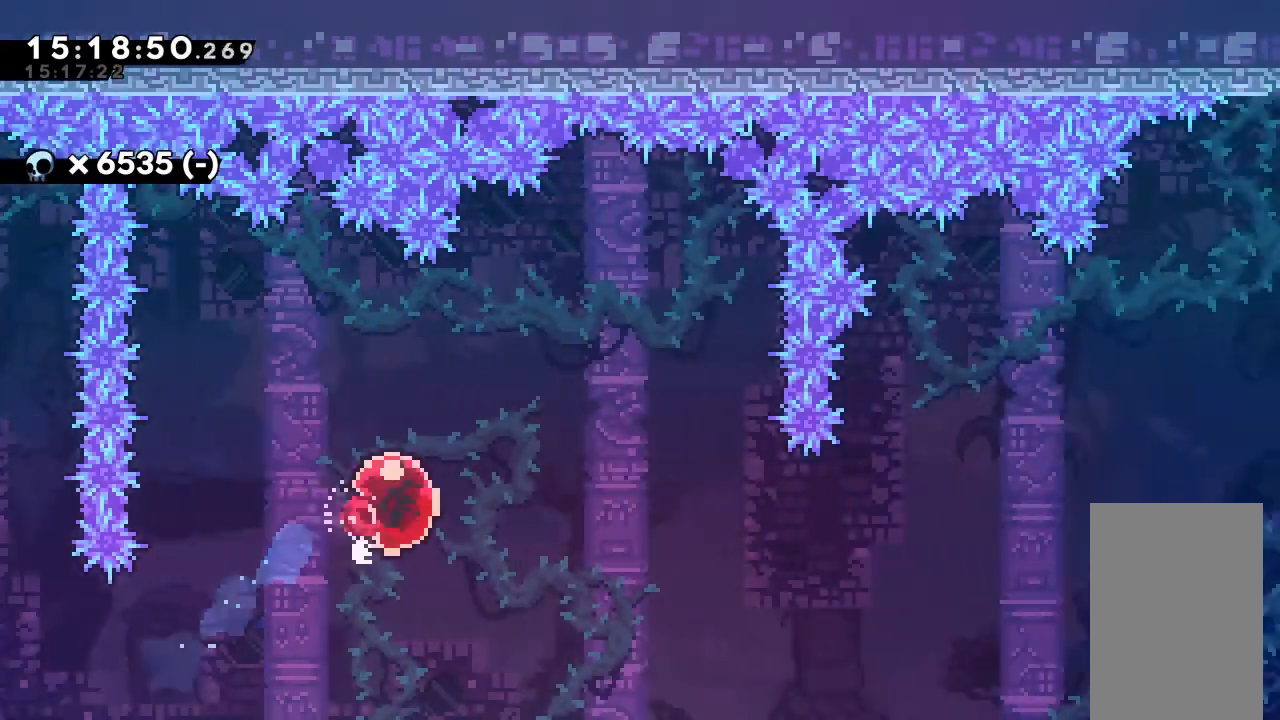
{"keys": ["right"], "events": [[100, "dash", "up"]]}
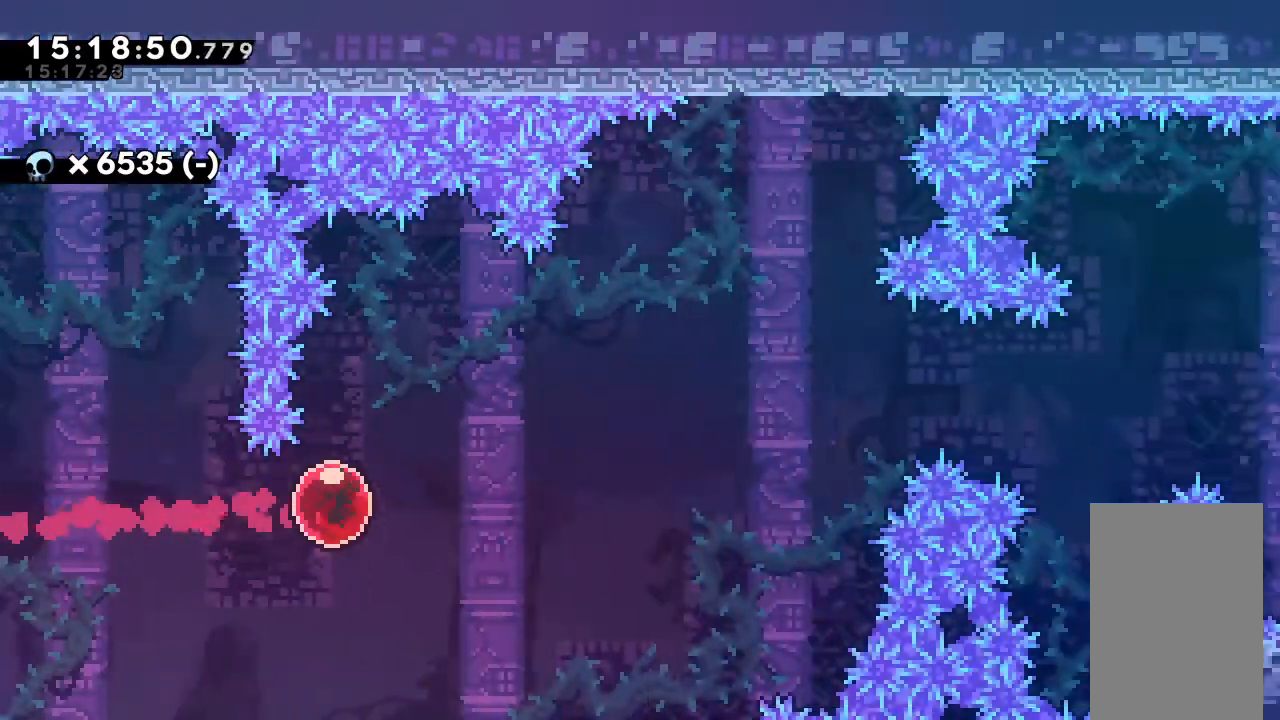
{"keys": ["dash", "right", "up"], "events": [[467, "dash", "down"], [467, "up", "down"]]}
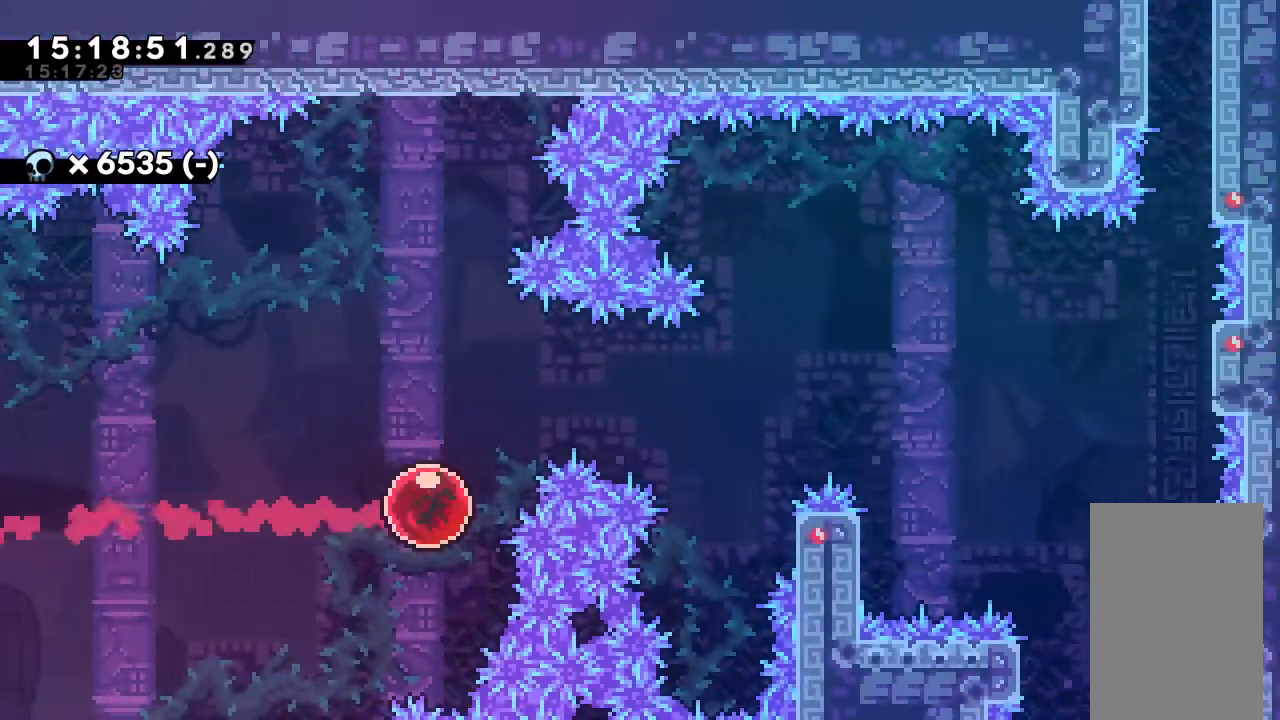
{"keys": ["right"], "events": [[233, "up", "up"], [300, "dash", "up"]]}
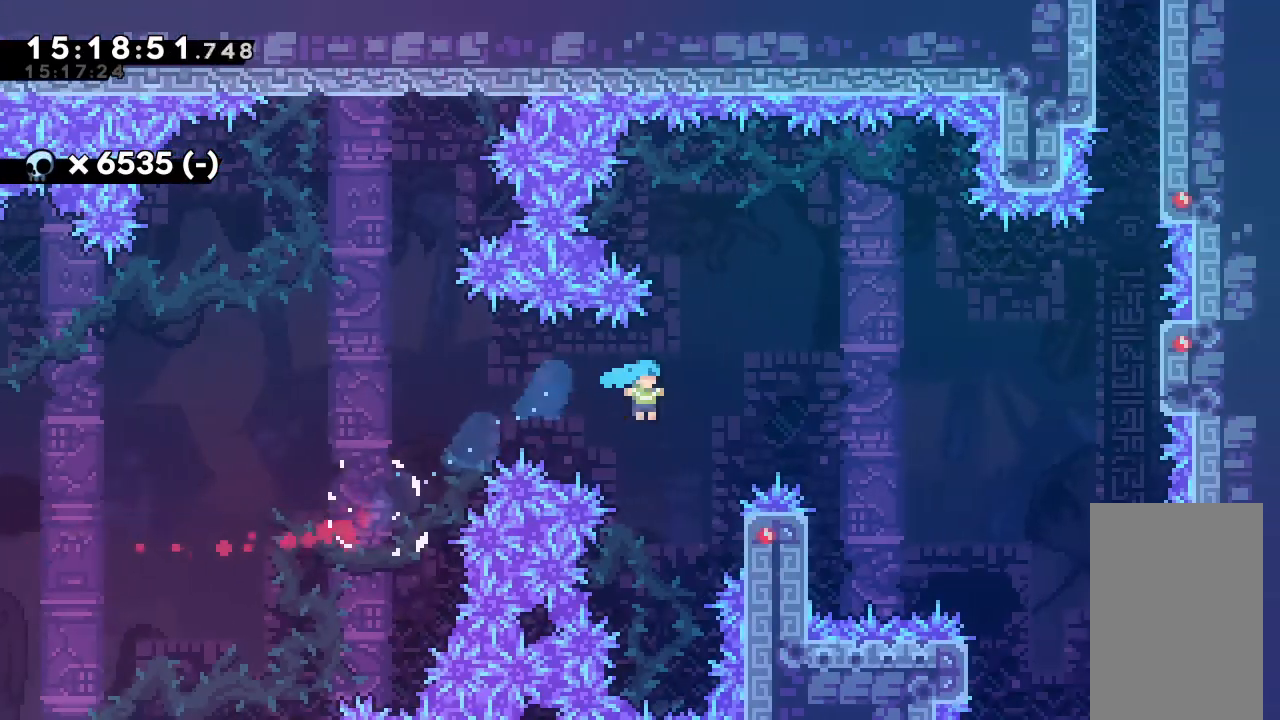
{"keys": ["grab", "right", "up"], "events": [[133, "grab", "down"], [167, "up", "down"]]}
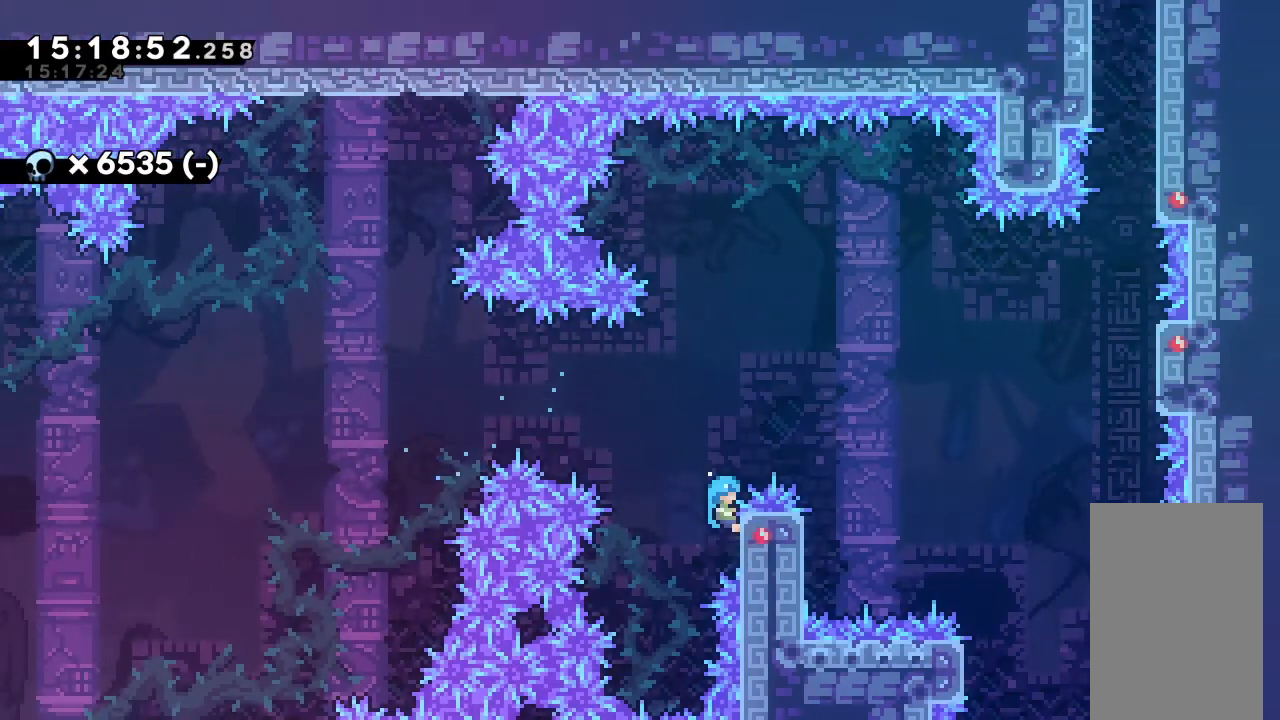
{"keys": ["grab", "jump", "right"], "events": [[33, "right", "up"], [100, "up", "up"], [200, "jump", "down"], [200, "right", "down"], [200, "up", "down"], [467, "up", "up"]]}
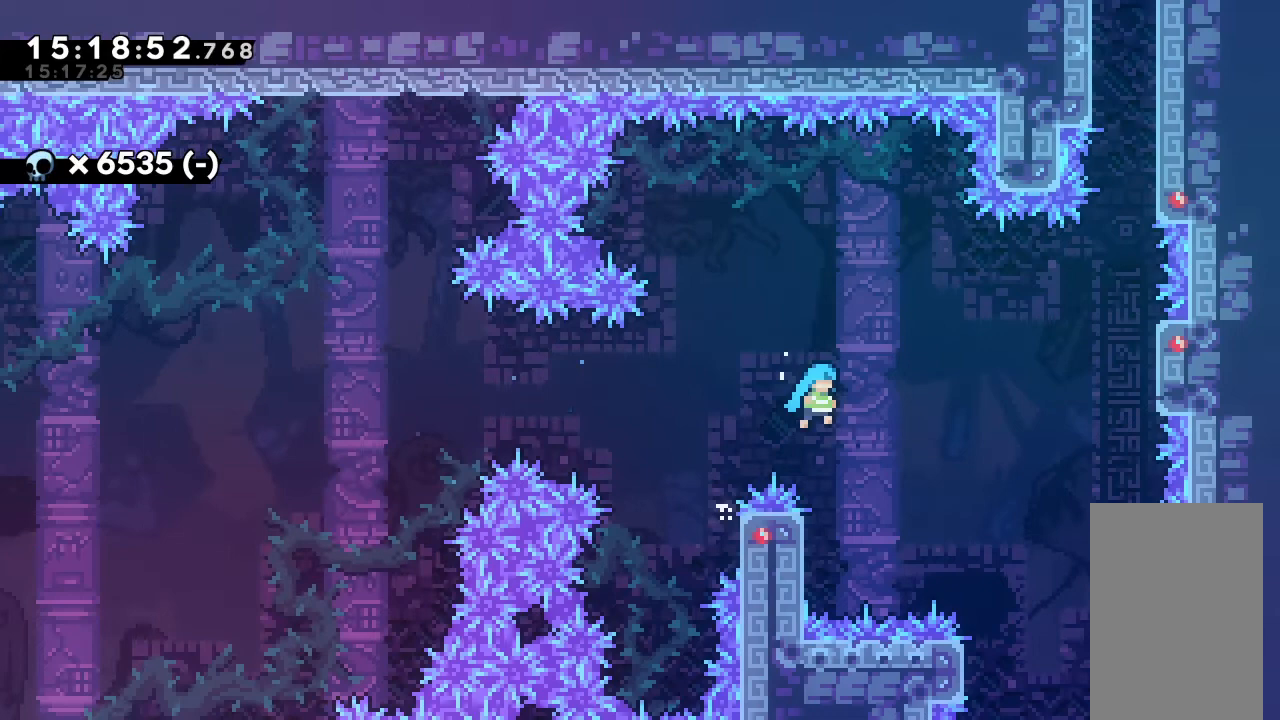
{"keys": [], "events": [[33, "grab", "up"], [33, "jump", "up"], [67, "right", "up"], [167, "left", "down"], [233, "grab", "down"], [233, "up", "down"], [500, "grab", "up"], [500, "left", "up"], [500, "up", "up"]]}
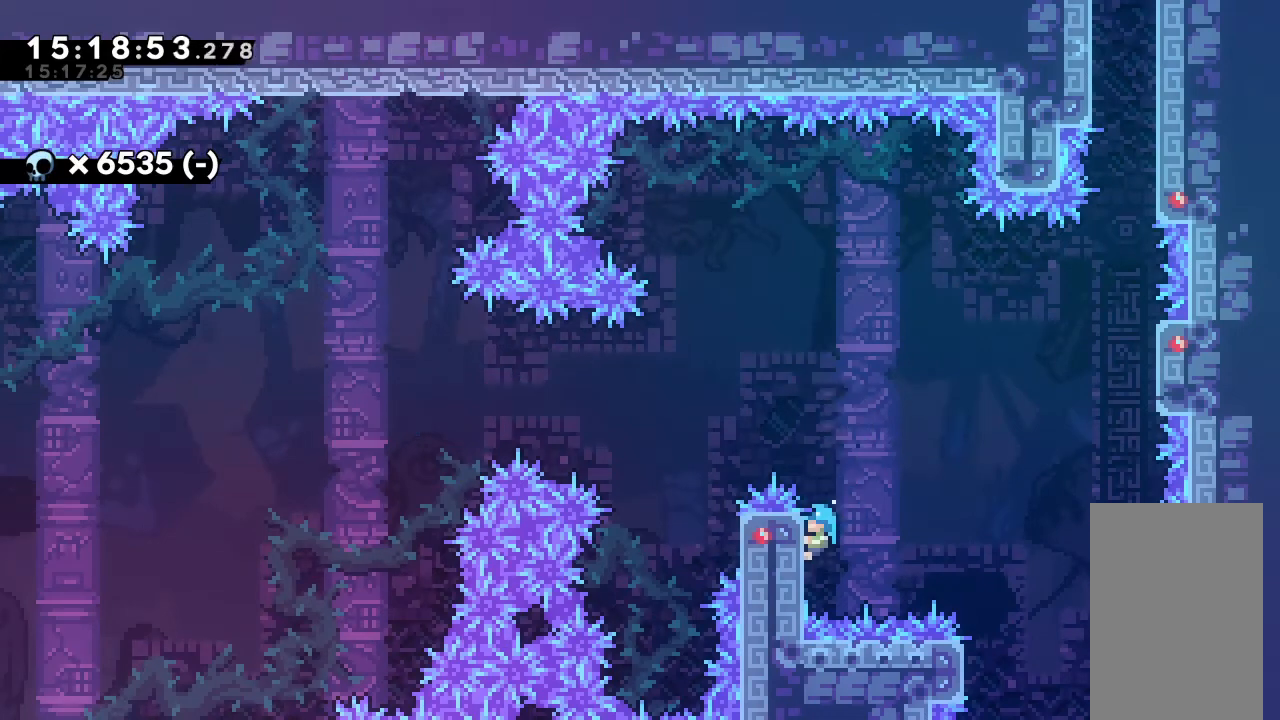
{"keys": ["jump", "right"], "events": [[100, "jump", "down"], [100, "right", "down"]]}
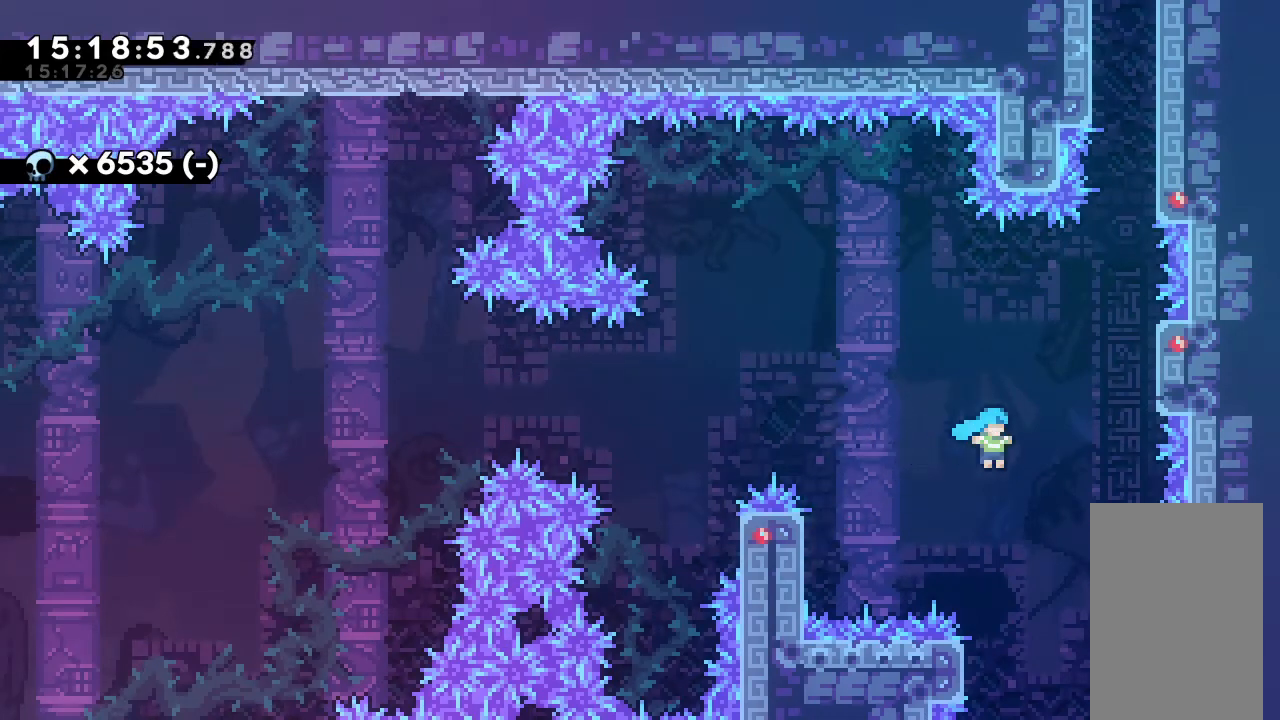
{"keys": ["grab", "up"], "events": [[33, "right", "up"], [67, "jump", "up"], [267, "grab", "down"], [267, "left", "down"], [267, "up", "down"], [500, "left", "up"]]}
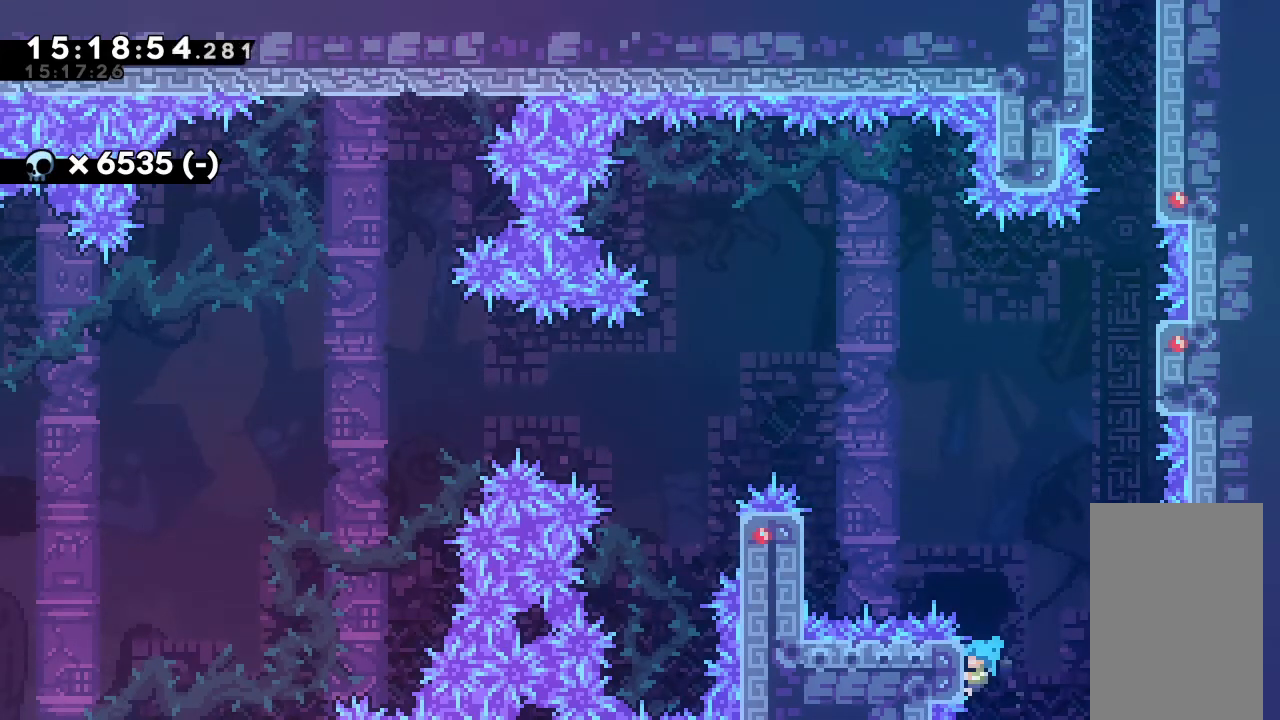
{"keys": ["grab", "up"], "events": [[33, "jump", "down"], [33, "right", "down"], [433, "jump", "up"], [500, "right", "up"]]}
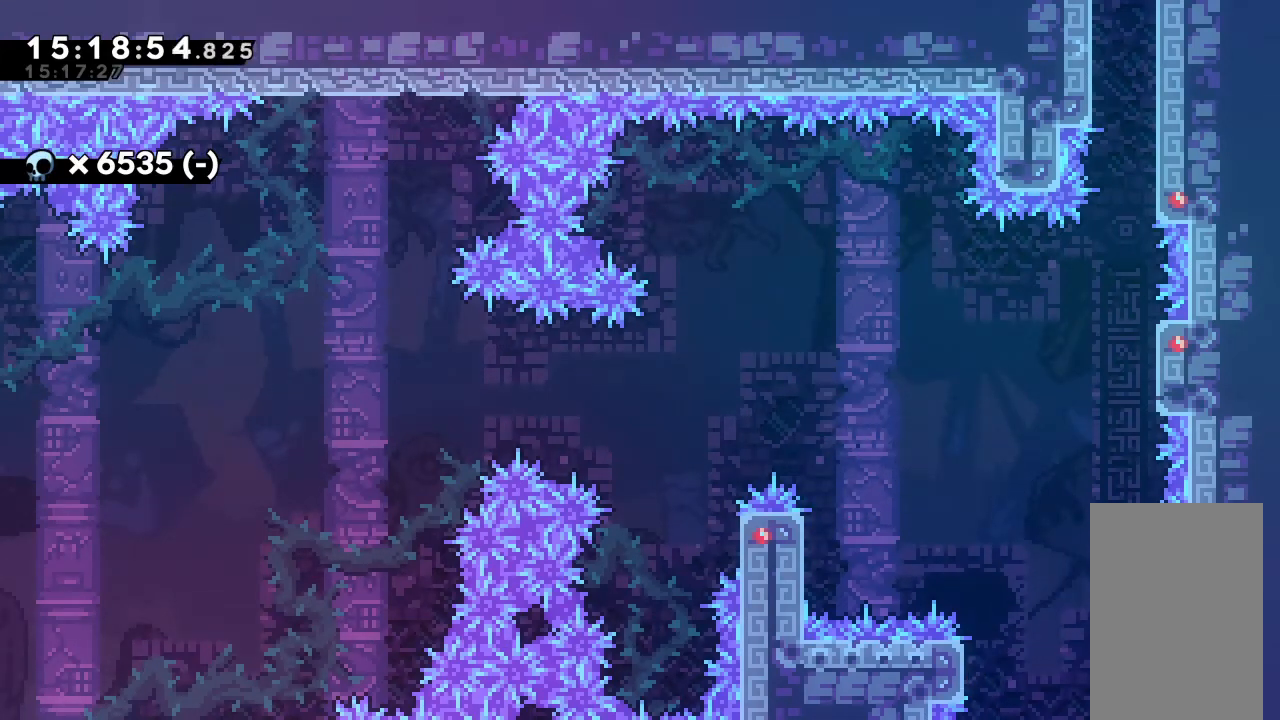
{"keys": ["jump", "right", "up"], "events": [[333, "grab", "up"], [333, "up", "up"], [400, "jump", "down"], [500, "right", "down"], [500, "up", "down"]]}
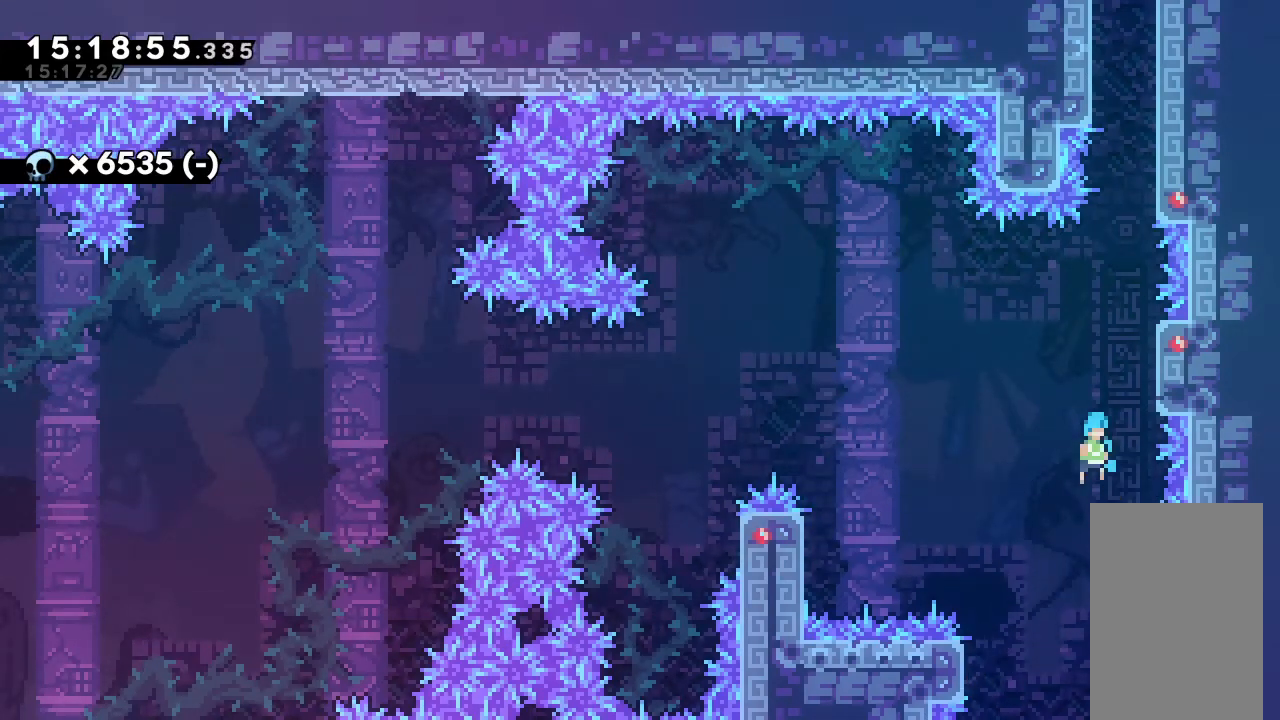
{"keys": ["grab", "jump", "right", "up"], "events": [[133, "grab", "down"]]}
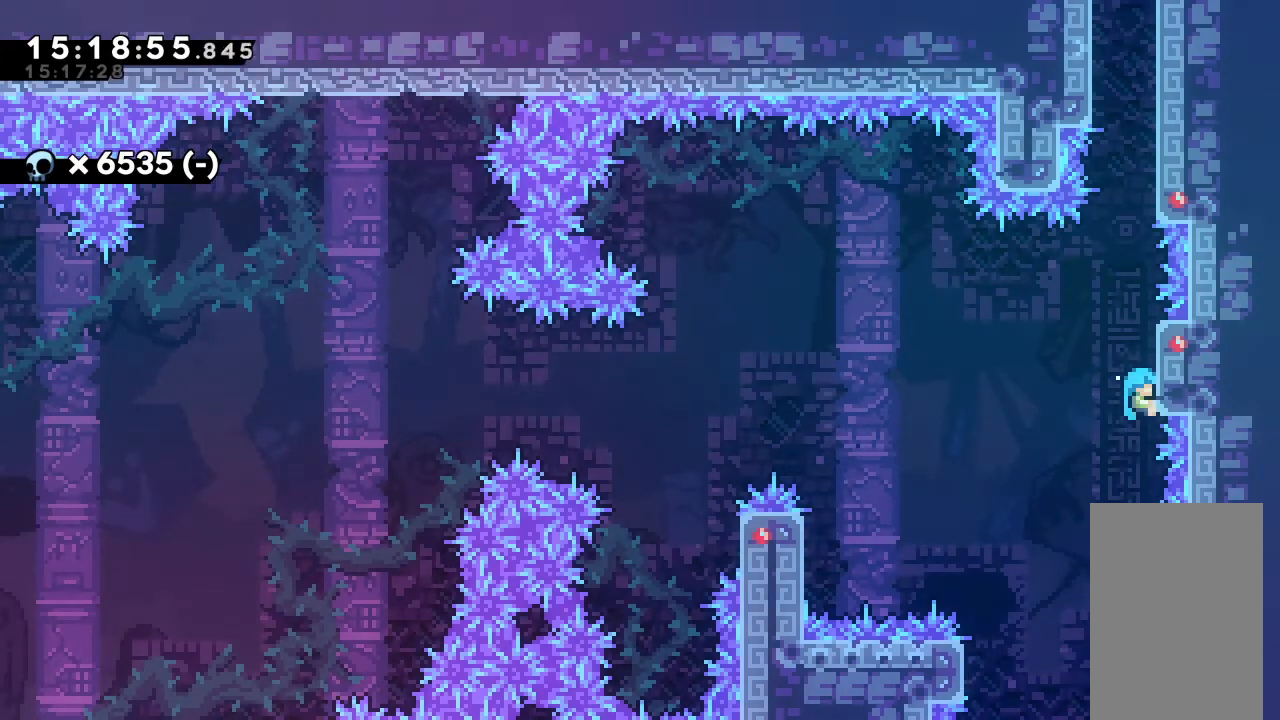
{"keys": ["grab", "right", "up"], "events": [[33, "grab", "up"], [33, "jump", "up"], [33, "right", "up"], [33, "up", "up"], [133, "jump", "down"], [267, "right", "down"], [367, "grab", "down"], [367, "jump", "up"], [500, "up", "down"]]}
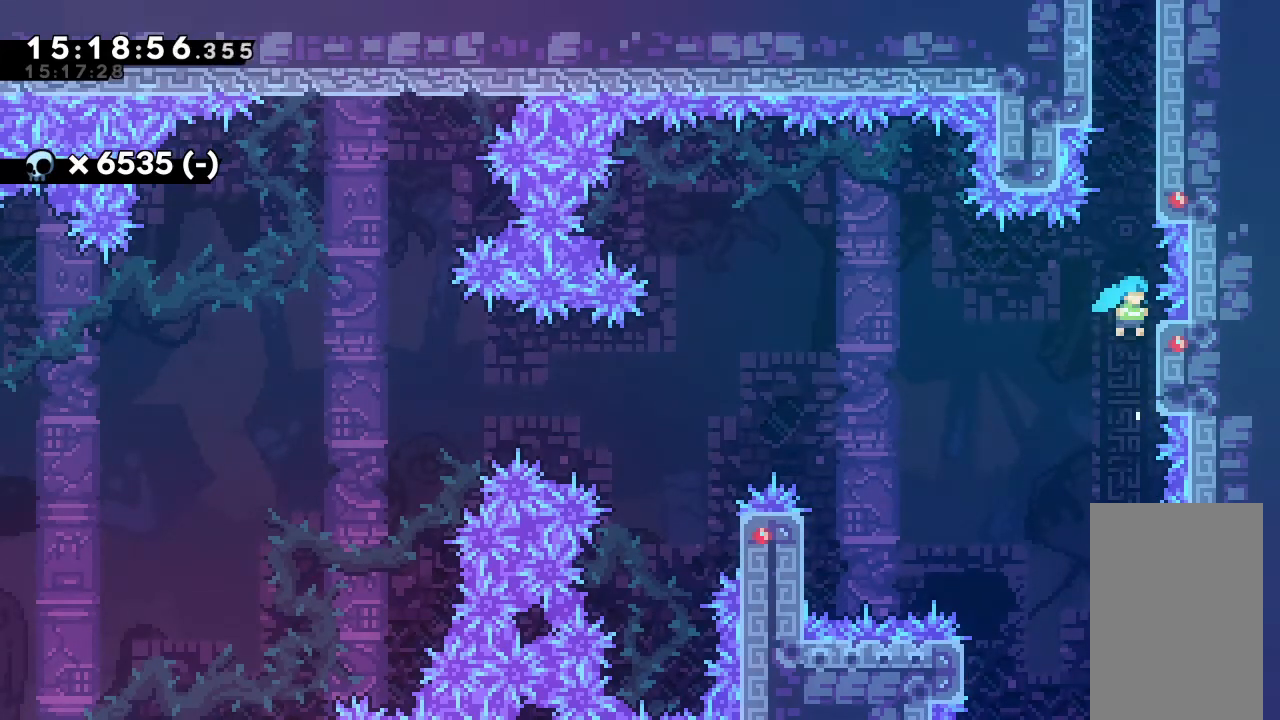
{"keys": ["grab", "jump", "up"], "events": [[167, "right", "up"], [233, "jump", "down"]]}
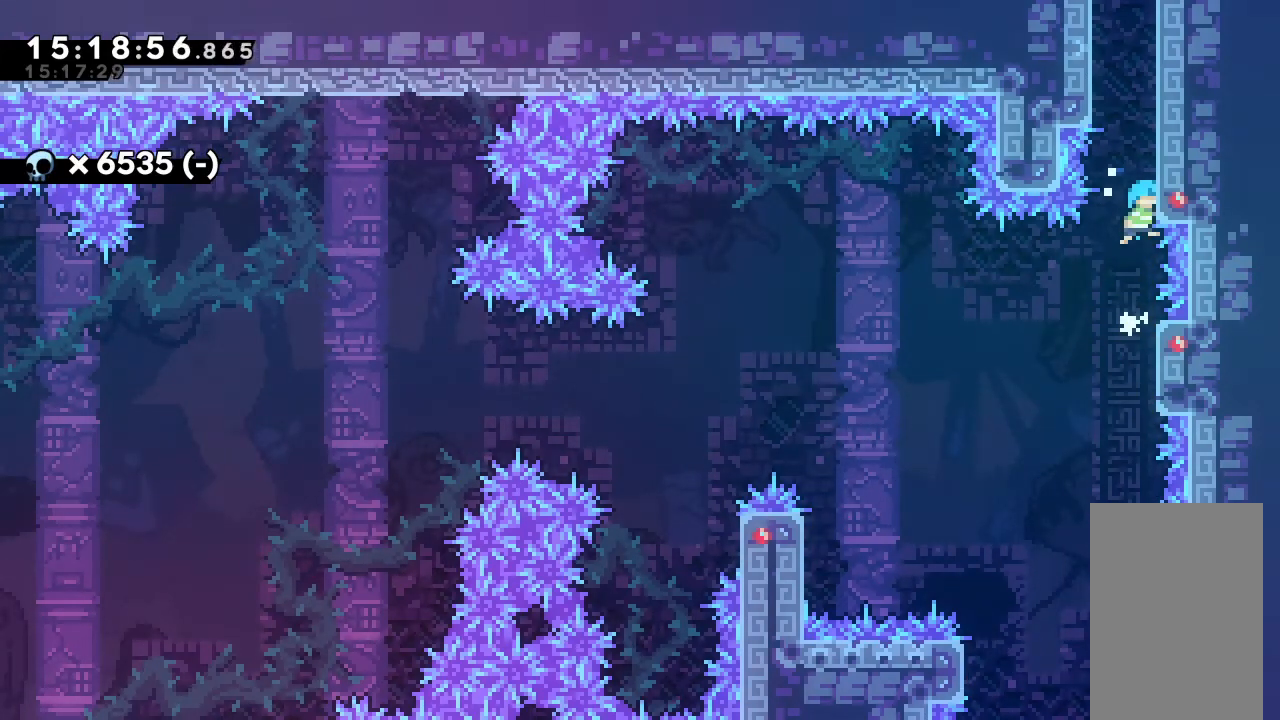
{"keys": ["grab", "up"], "events": [[67, "jump", "up"]]}
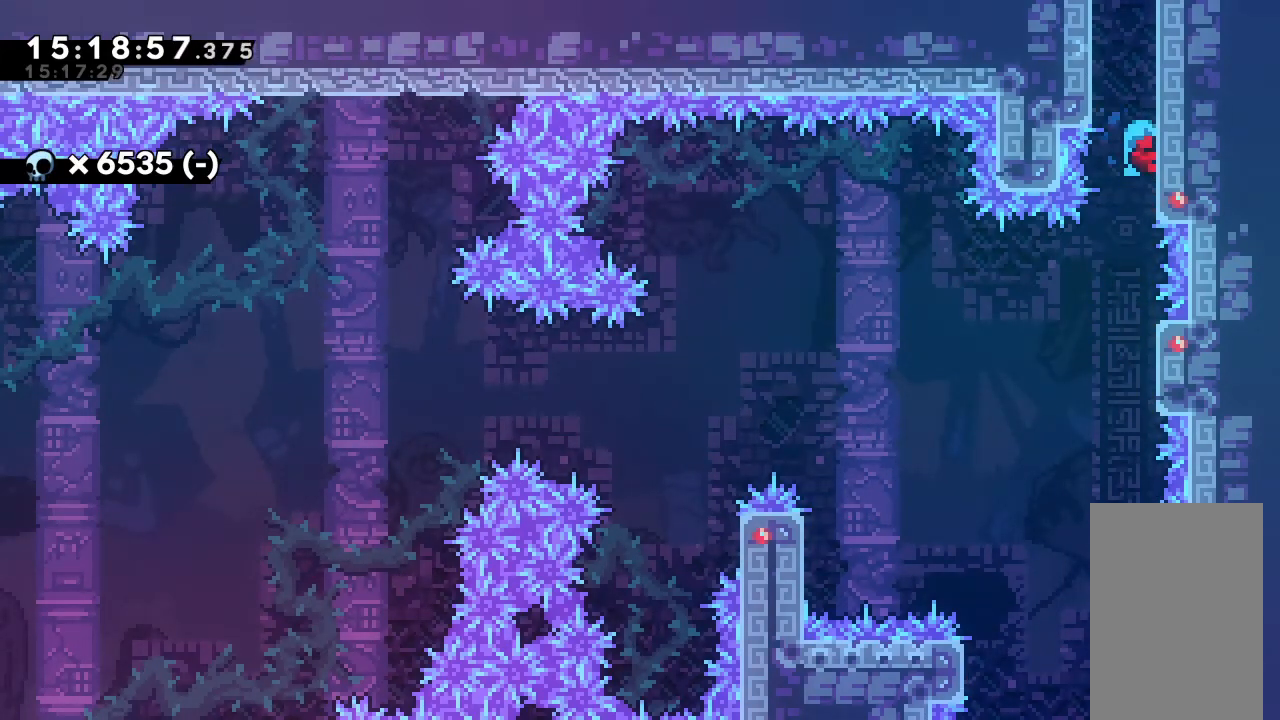
{"keys": ["jump"], "events": [[100, "grab", "up"], [100, "up", "up"], [133, "jump", "down"], [267, "jump", "up"], [300, "jump", "down"], [400, "jump", "up"], [500, "jump", "down"]]}
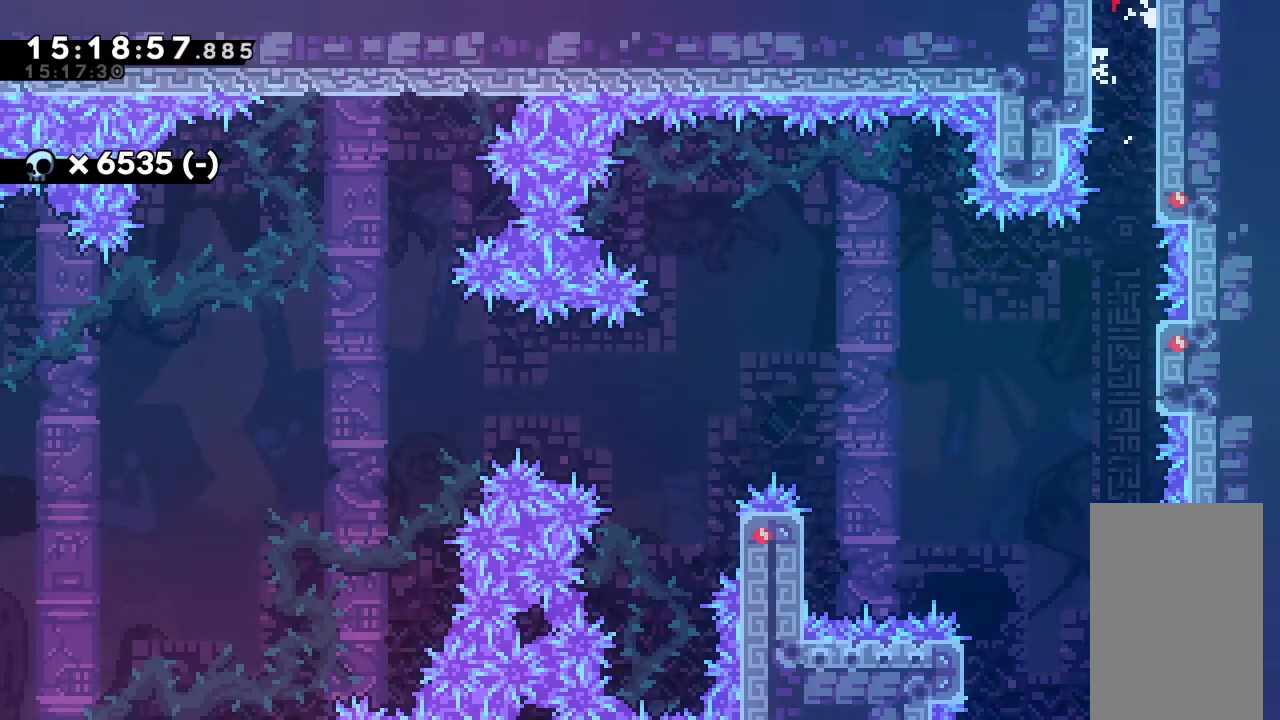
{"keys": [], "events": [[133, "jump", "up"]]}
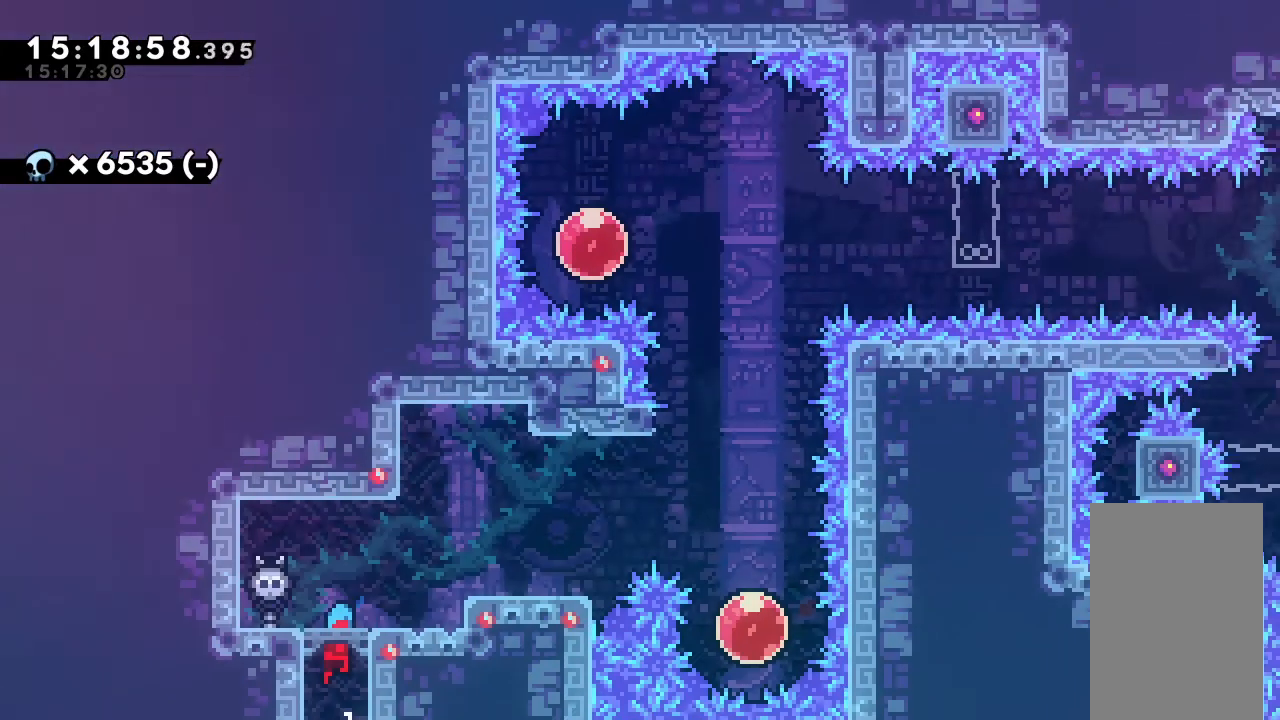
{"keys": [], "events": []}
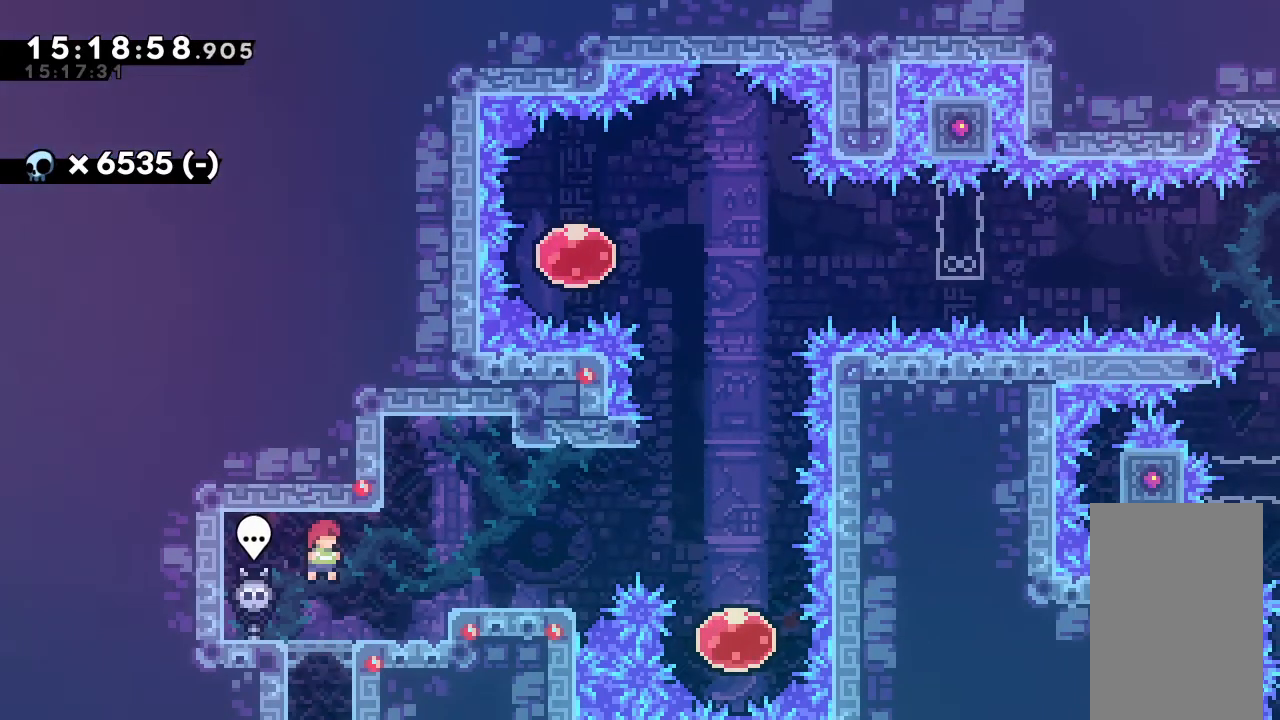
{"keys": ["right"], "events": [[133, "right", "down"], [300, "jump", "down"], [433, "jump", "up"]]}
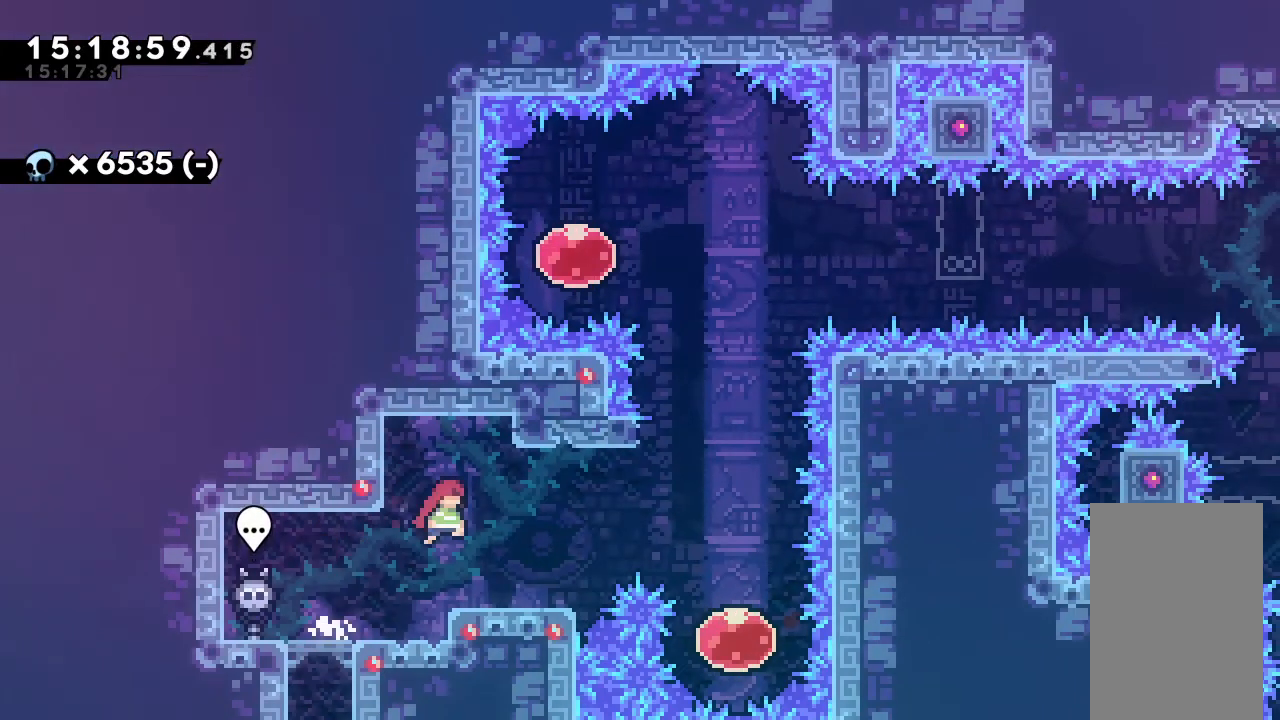
{"keys": [], "events": [[267, "right", "up"]]}
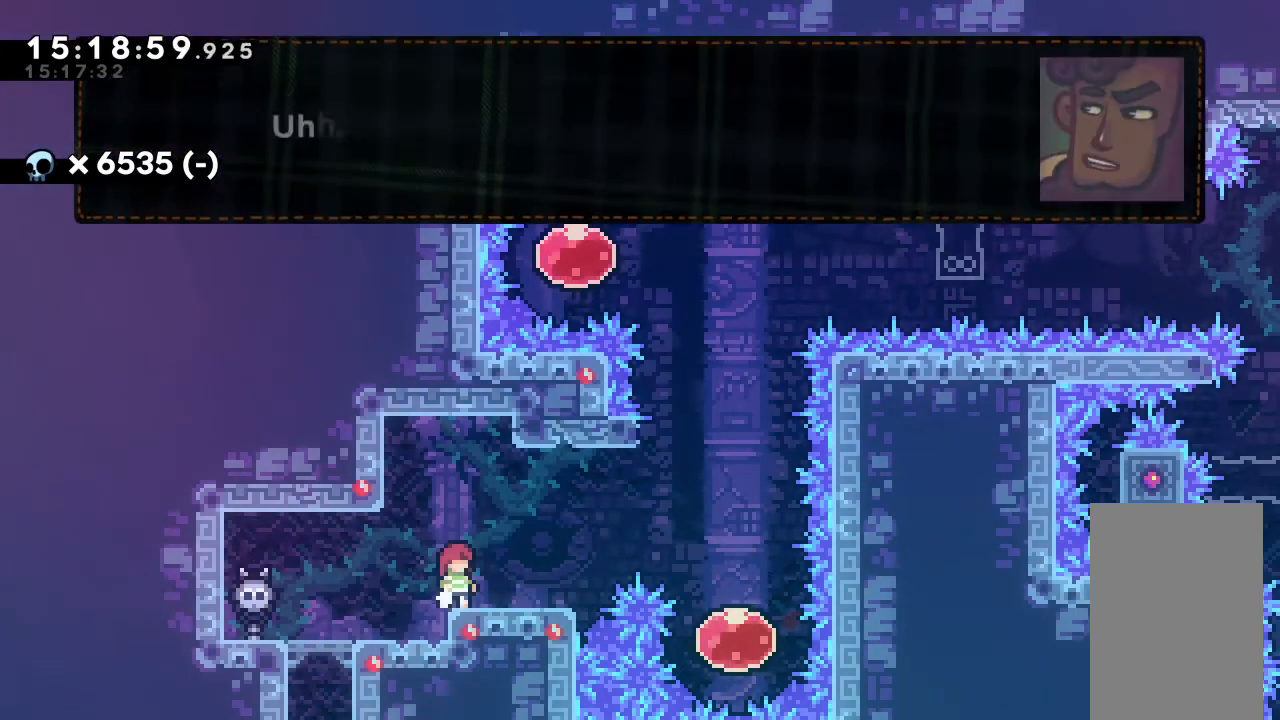
{"keys": [], "events": []}
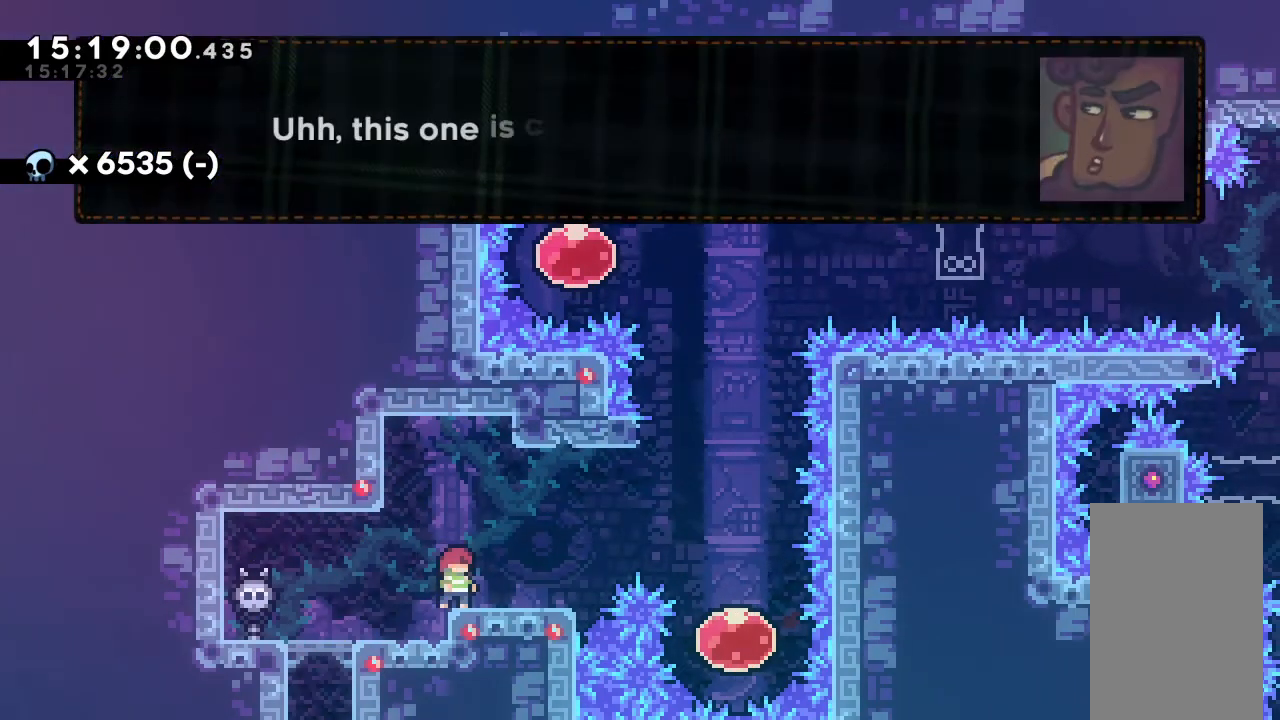
{"keys": ["jump"], "events": [[367, "jump", "down"]]}
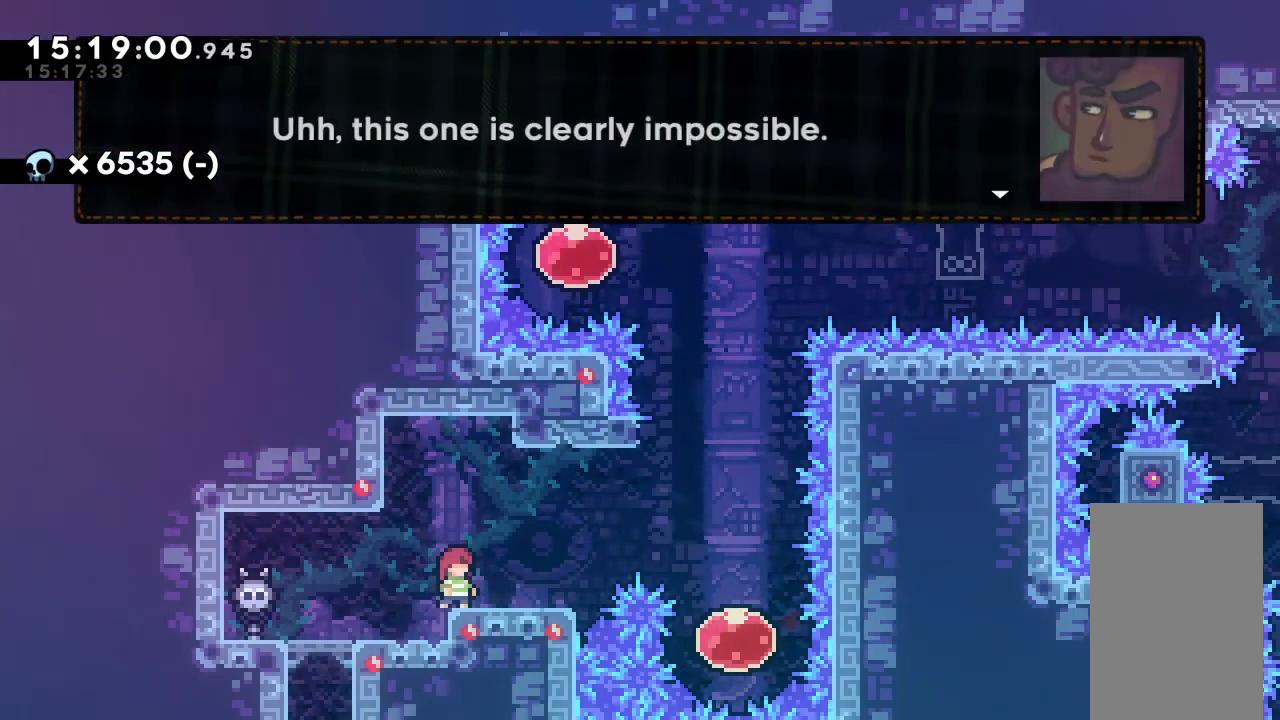
{"keys": [], "events": [[33, "jump", "up"]]}
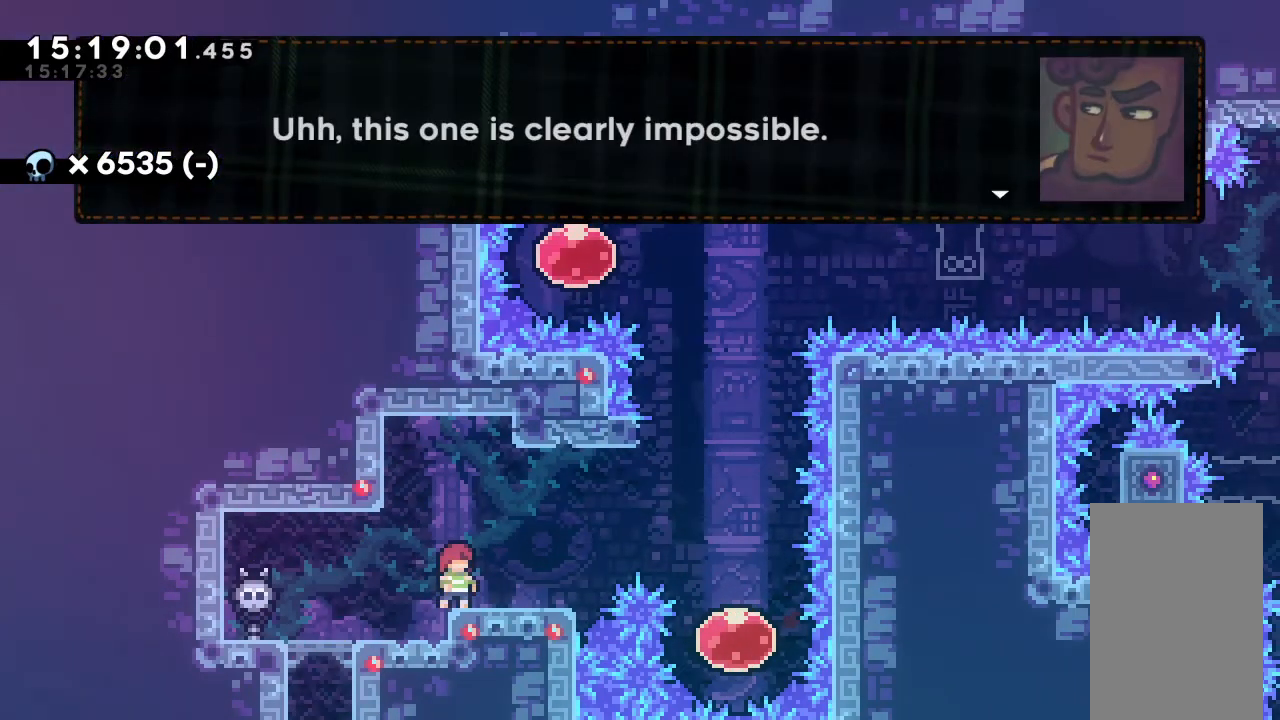
{"keys": [], "events": [[100, "jump", "down"], [267, "jump", "up"]]}
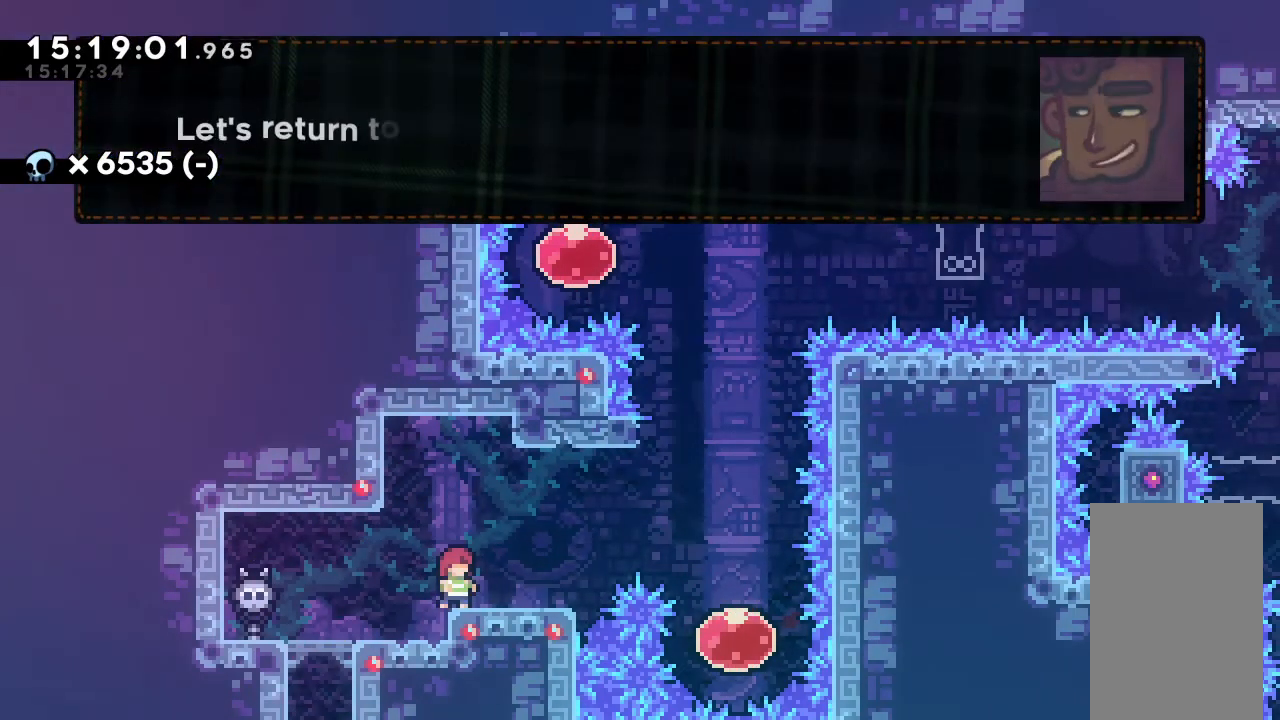
{"keys": [], "events": [[200, "jump", "down"], [367, "jump", "up"]]}
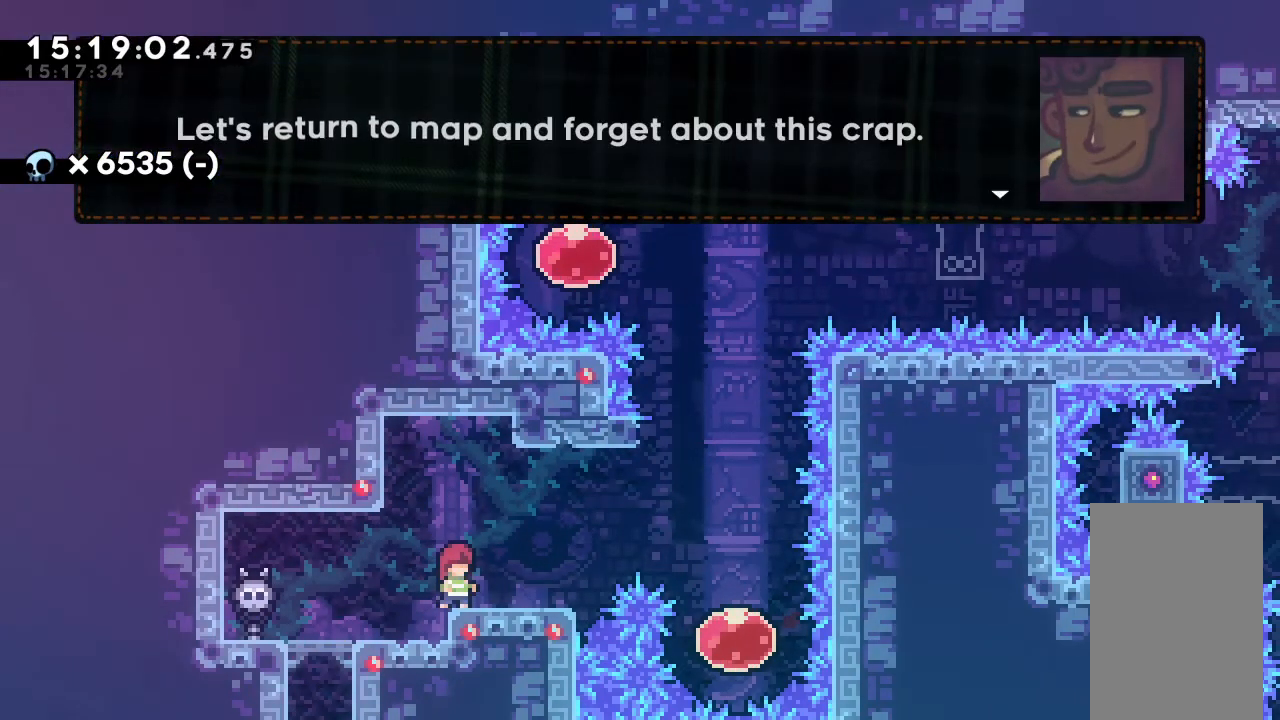
{"keys": [], "events": []}
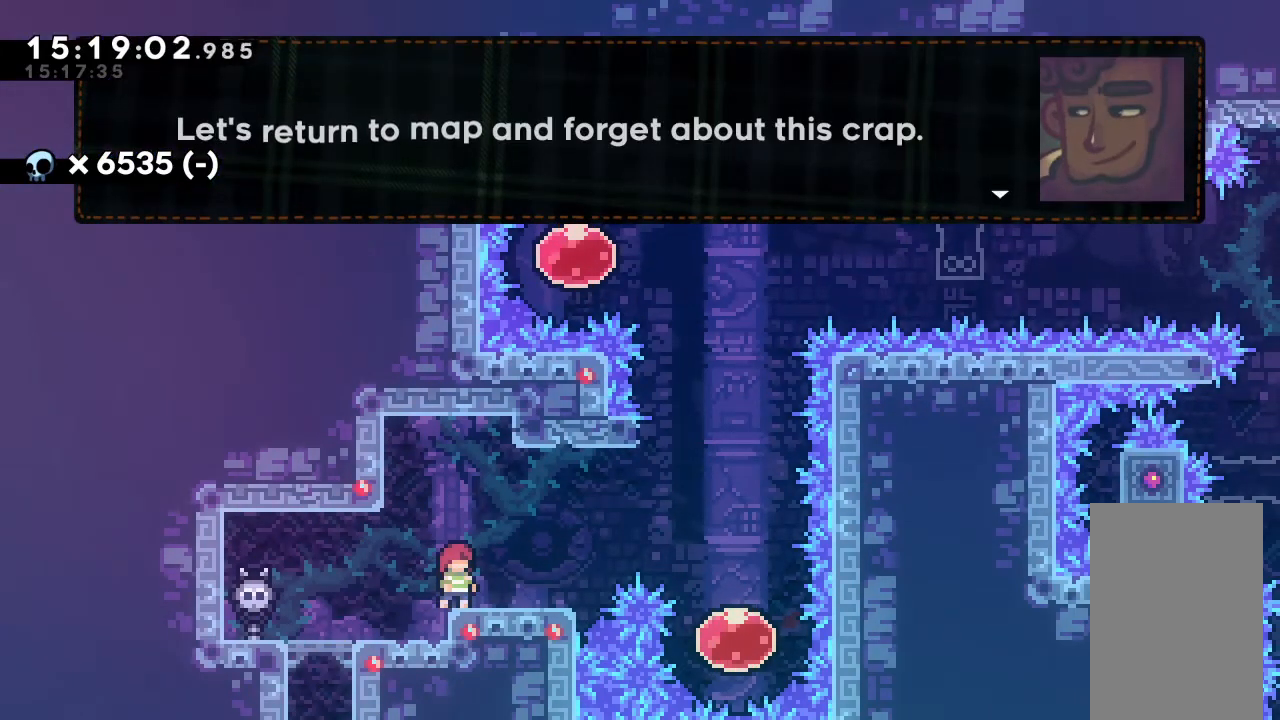
{"keys": [], "events": []}
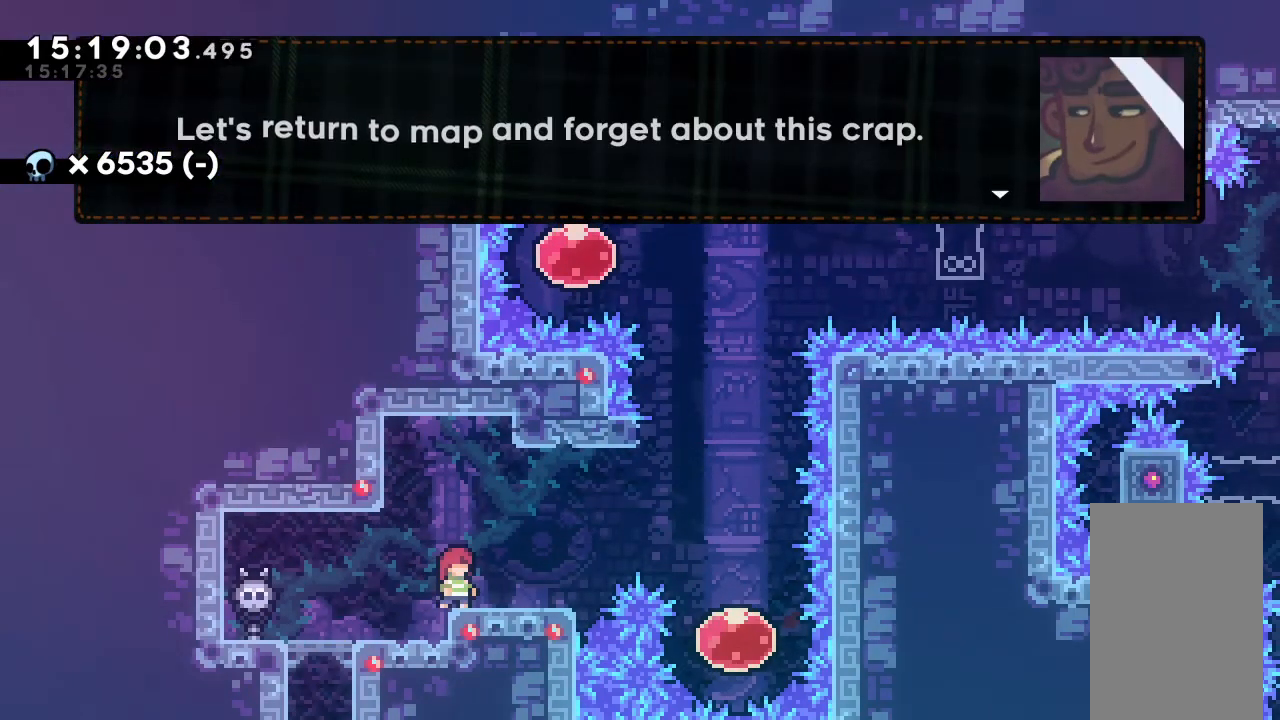
{"keys": [], "events": [[100, "jump", "down"], [233, "jump", "up"]]}
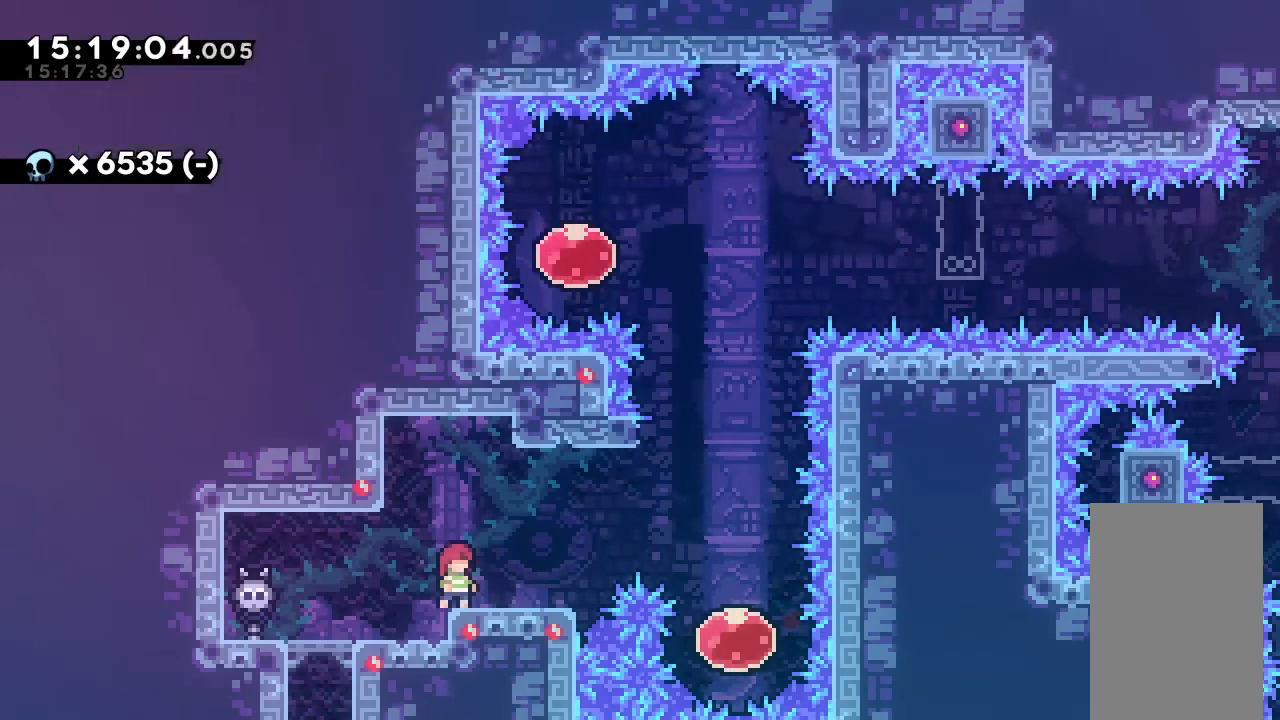
{"keys": [], "events": []}
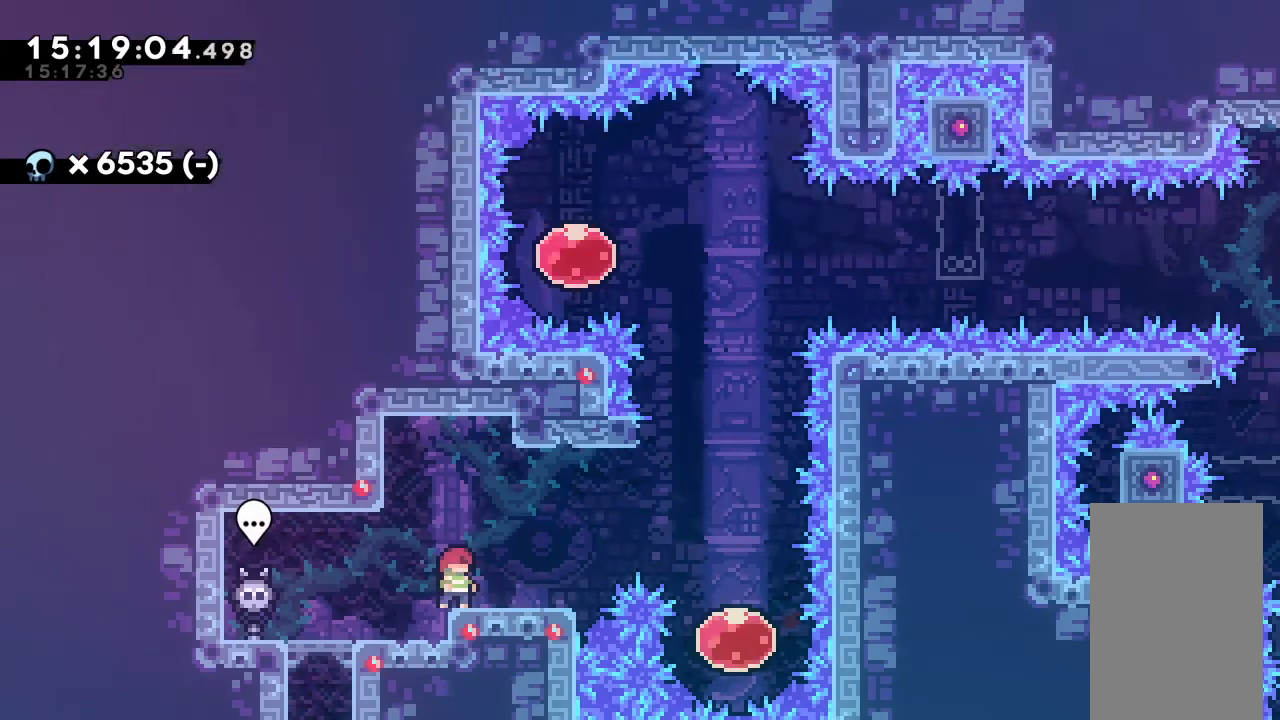
{"keys": ["right"], "events": [[433, "right", "down"]]}
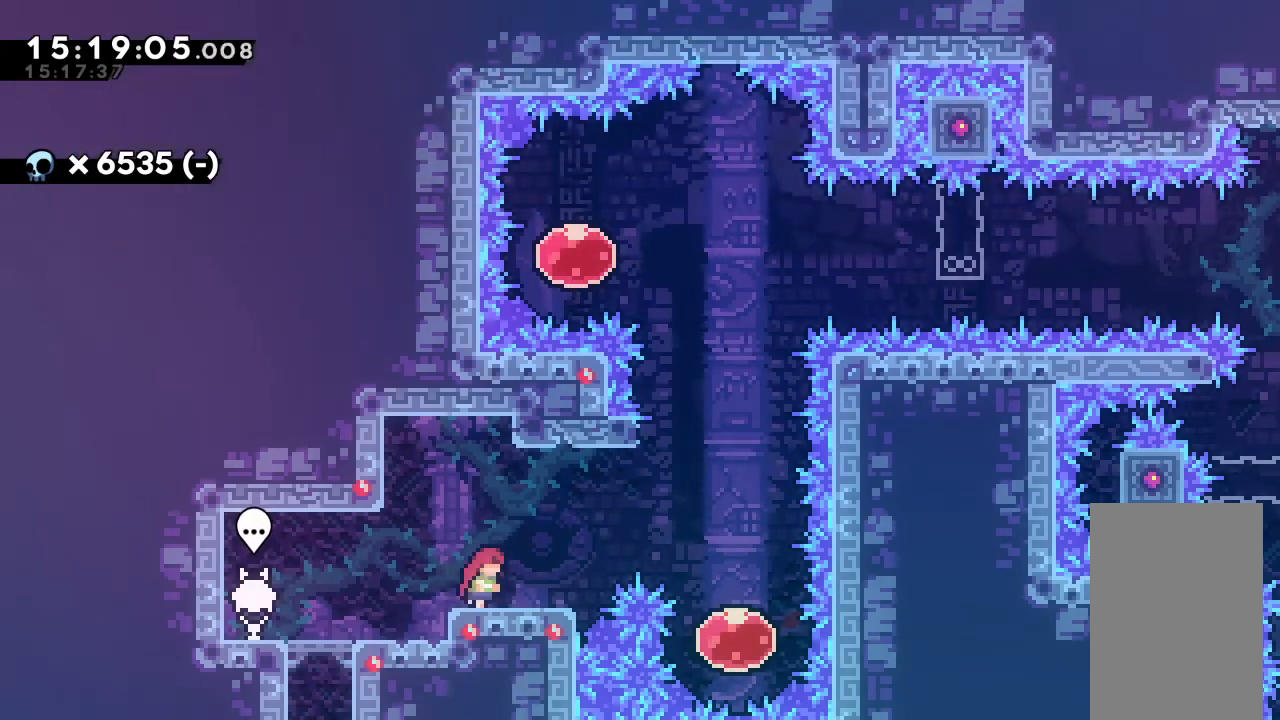
{"keys": [], "events": [[167, "right", "up"]]}